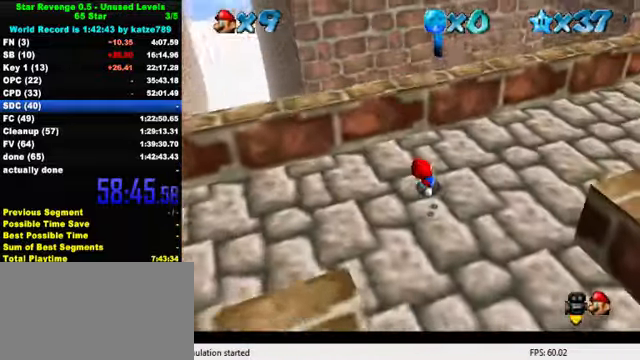
Gameplay with keyboard; each line is a JSON object with the keys held at the frame after it. "events" lists presses ("down") and releases ("up") of "a", "c", "ctrl", "d", "down", "left", "return", "right", "s", "shift", "up", "w", "x" and "y" between this image and that frame as [ms after this image, input, new state], when the widget could be followed in between. No other keys are recorded. Mouse input is not recorded.
{"keys": ["right", "up"], "events": [[33, "a", "up"], [367, "down", "up"], [367, "right", "down"], [467, "up", "down"]]}
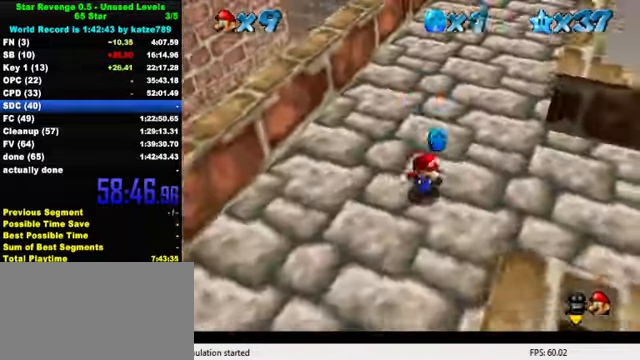
{"keys": ["shift", "up"], "events": [[100, "right", "up"], [467, "shift", "down"]]}
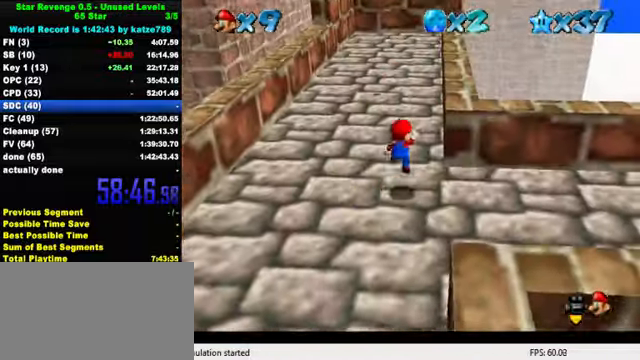
{"keys": ["up"], "events": [[167, "shift", "up"], [233, "ctrl", "down"], [434, "ctrl", "up"]]}
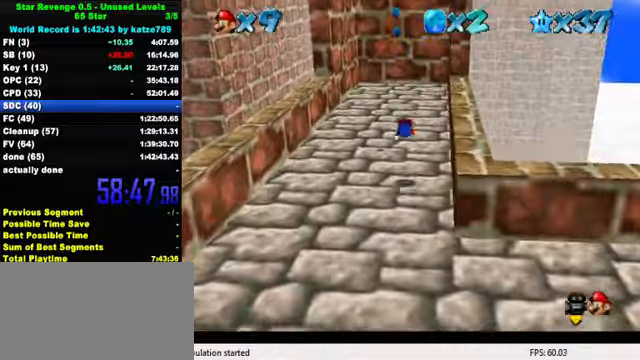
{"keys": ["up"], "events": [[166, "ctrl", "down"], [200, "shift", "down"], [366, "ctrl", "up"], [366, "shift", "up"]]}
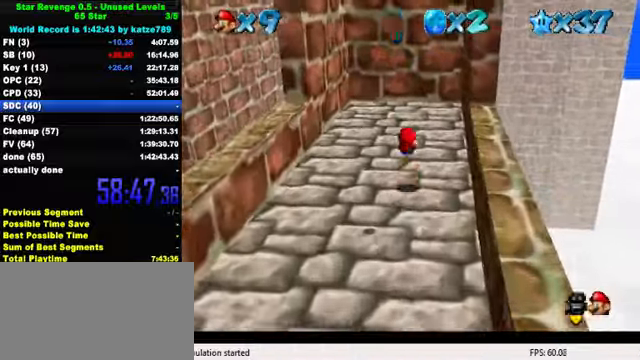
{"keys": ["up"], "events": []}
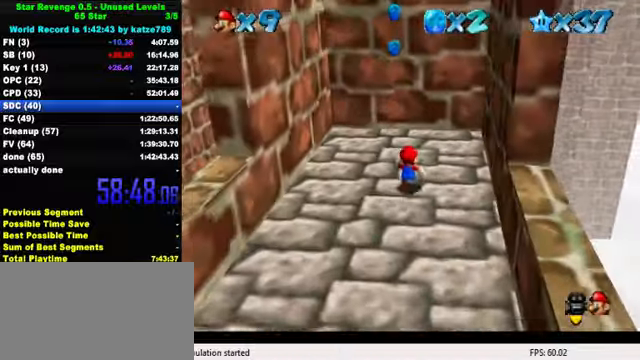
{"keys": ["right", "shift"], "events": [[33, "left", "down"], [133, "right", "down"], [133, "up", "up"], [233, "left", "up"], [300, "shift", "down"]]}
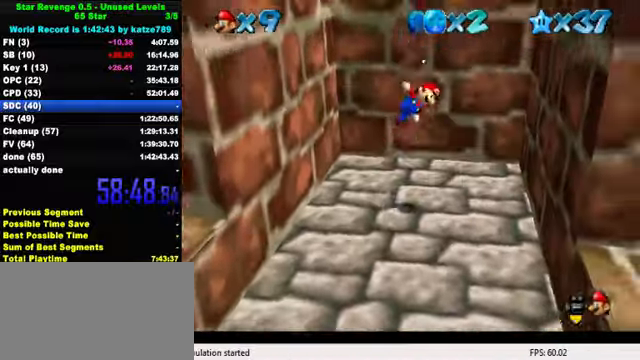
{"keys": ["down", "left"], "events": [[66, "up", "down"], [166, "up", "up"], [300, "shift", "up"], [466, "left", "down"], [500, "down", "down"], [500, "right", "up"]]}
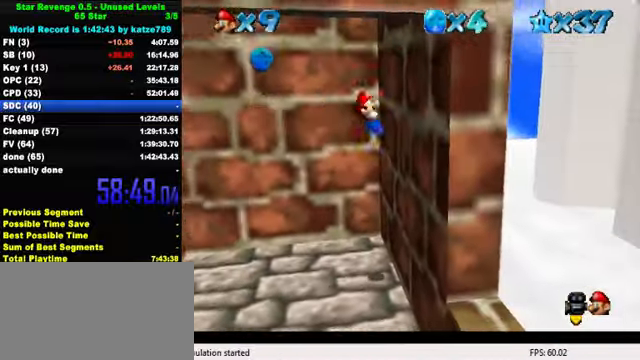
{"keys": ["down", "left"], "events": [[133, "shift", "down"], [366, "shift", "up"]]}
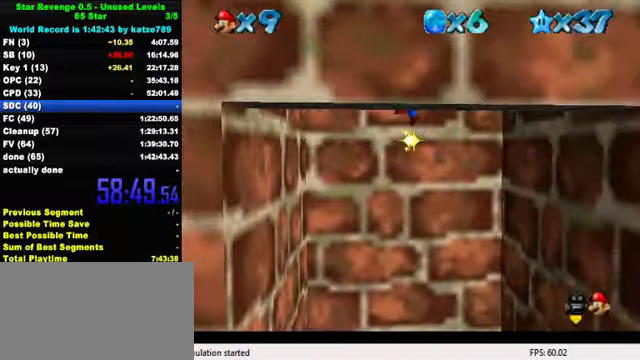
{"keys": ["right", "shift"], "events": [[33, "down", "up"], [300, "right", "down"], [400, "left", "up"], [400, "shift", "down"]]}
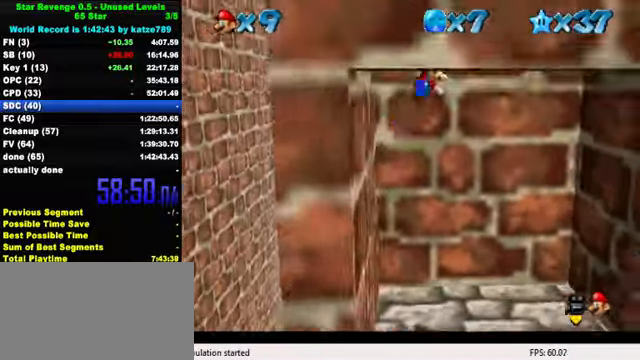
{"keys": ["right", "up"], "events": [[100, "up", "down"], [233, "w", "down"], [400, "w", "up"], [466, "shift", "up"]]}
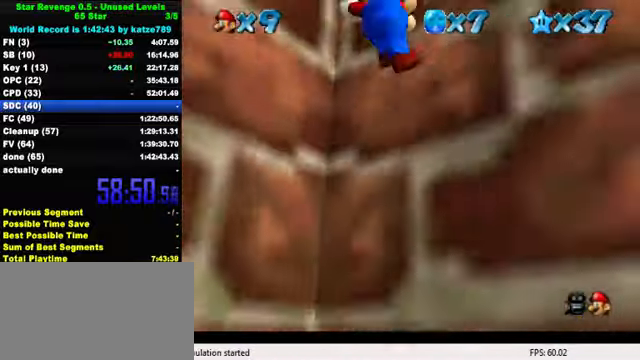
{"keys": ["left", "shift"], "events": [[66, "left", "down"], [66, "up", "up"], [100, "right", "up"], [166, "shift", "down"], [233, "down", "down"], [500, "down", "up"]]}
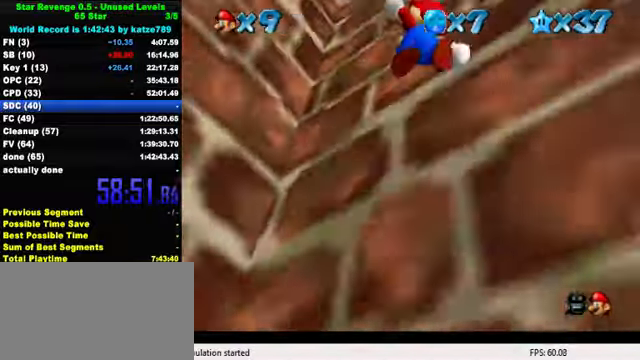
{"keys": ["down", "right", "shift"], "events": [[300, "shift", "up"], [333, "down", "down"], [400, "left", "up"], [433, "right", "down"], [433, "shift", "down"]]}
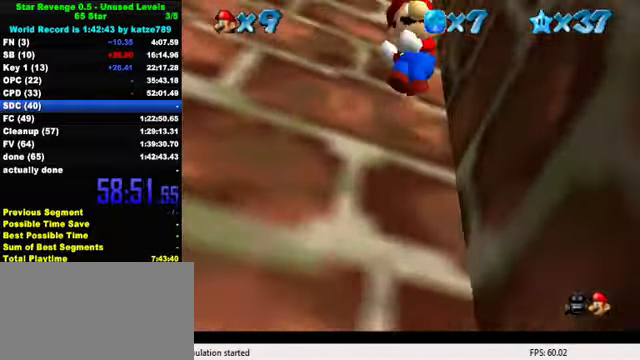
{"keys": ["down", "right", "shift"], "events": []}
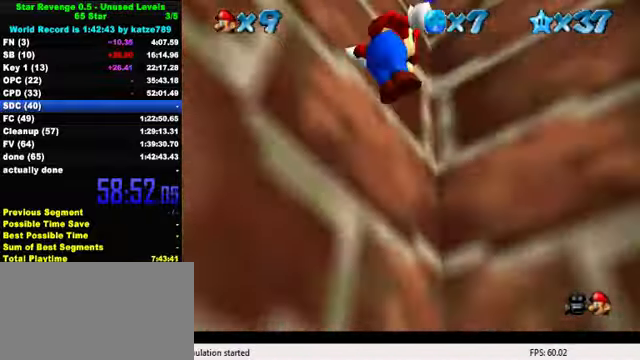
{"keys": ["down", "left", "shift"], "events": [[66, "down", "up"], [66, "shift", "up"], [200, "down", "down"], [200, "left", "down"], [200, "right", "up"], [233, "shift", "down"]]}
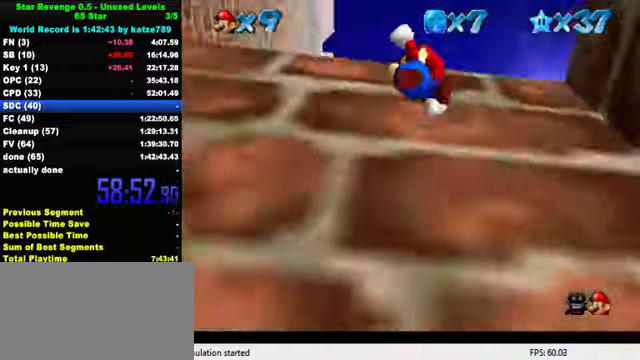
{"keys": ["right", "shift", "up"], "events": [[134, "down", "up"], [400, "shift", "up"], [467, "right", "down"], [500, "left", "up"], [500, "shift", "down"], [500, "up", "down"]]}
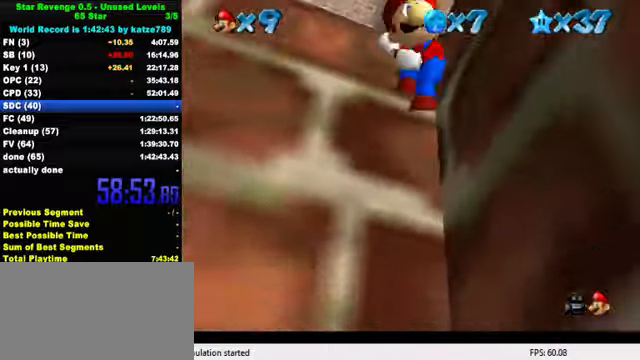
{"keys": ["up"], "events": [[300, "right", "up"], [467, "shift", "up"]]}
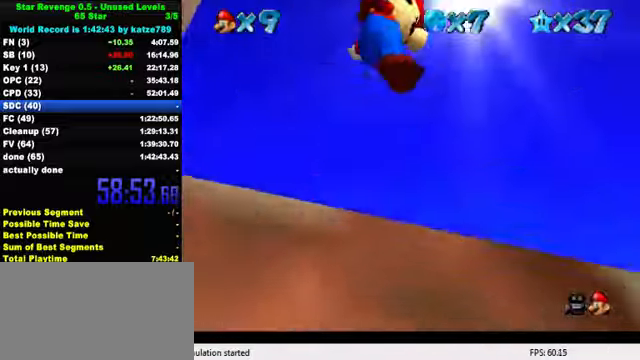
{"keys": ["left", "up"], "events": [[67, "a", "down"], [100, "left", "down"], [134, "s", "down"], [200, "a", "up"], [234, "s", "up"], [334, "a", "down"], [334, "s", "down"], [467, "a", "up"], [467, "s", "up"]]}
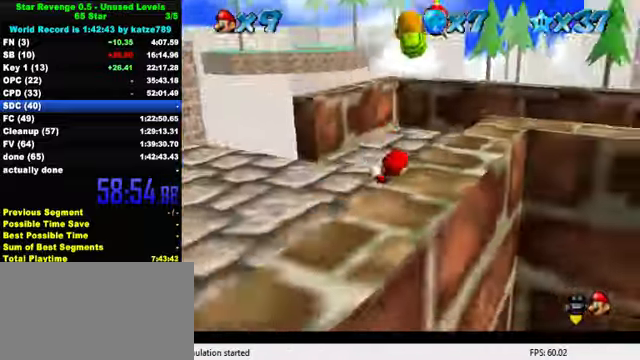
{"keys": ["down", "right", "shift"], "events": [[34, "left", "up"], [34, "up", "up"], [200, "left", "down"], [267, "up", "down"], [367, "right", "down"], [367, "up", "up"], [400, "left", "up"], [400, "shift", "down"], [500, "down", "down"]]}
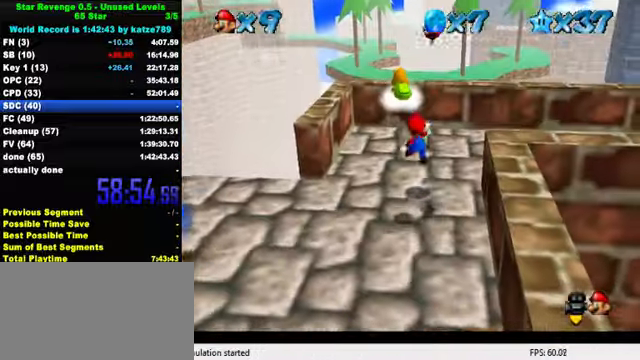
{"keys": [], "events": [[100, "shift", "up"], [134, "right", "up"], [167, "left", "down"], [334, "down", "up"], [400, "right", "down"], [467, "right", "up"], [500, "left", "up"]]}
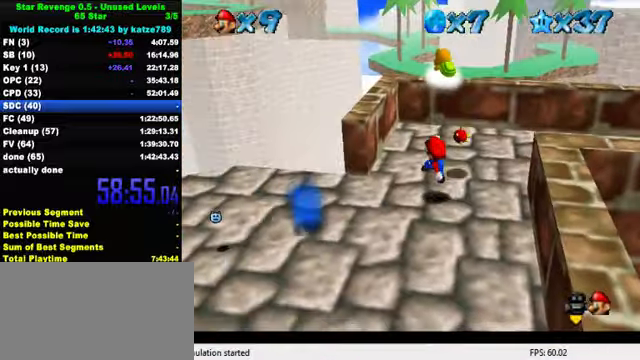
{"keys": ["ctrl", "down", "left"], "events": [[134, "shift", "down"], [134, "up", "down"], [234, "right", "down"], [300, "right", "up"], [334, "left", "down"], [367, "shift", "up"], [400, "ctrl", "down"], [400, "up", "up"], [500, "down", "down"]]}
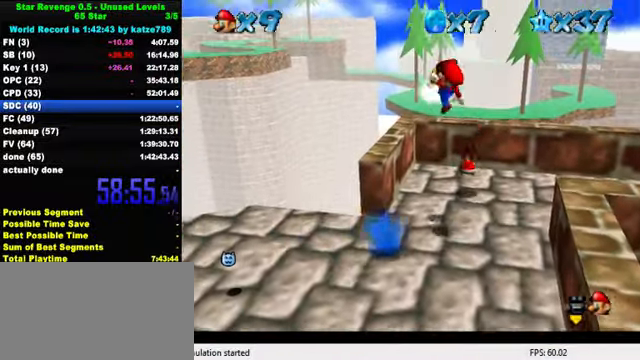
{"keys": ["down", "left"], "events": [[67, "left", "up"], [200, "left", "down"], [234, "ctrl", "up"]]}
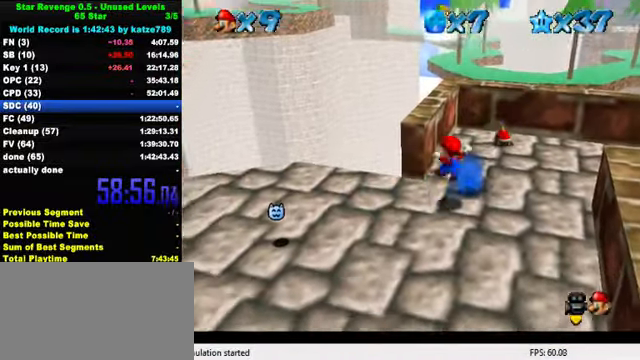
{"keys": ["right"], "events": [[67, "ctrl", "down"], [100, "left", "up"], [100, "right", "down"], [100, "shift", "down"], [234, "ctrl", "up"], [234, "shift", "up"], [367, "down", "up"]]}
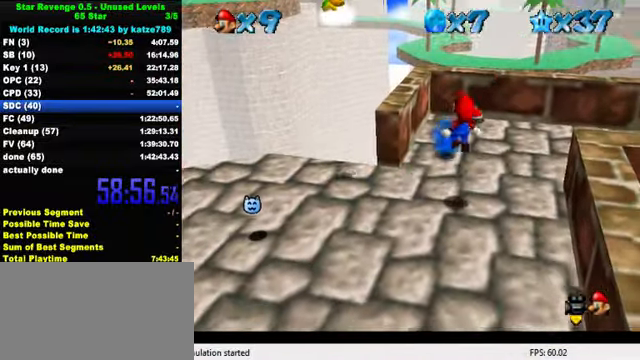
{"keys": ["left"], "events": [[34, "right", "up"], [400, "left", "down"]]}
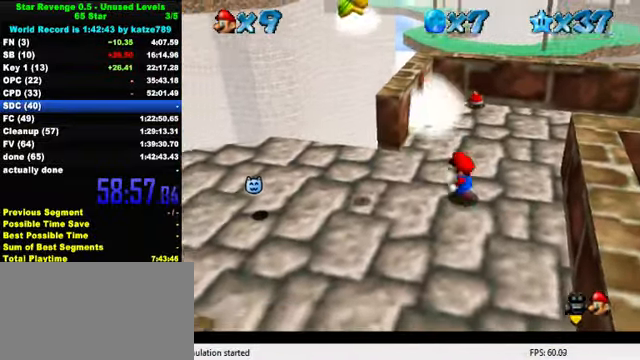
{"keys": ["right", "shift"], "events": [[100, "down", "down"], [300, "down", "up"], [334, "right", "down"], [367, "left", "up"], [467, "shift", "down"]]}
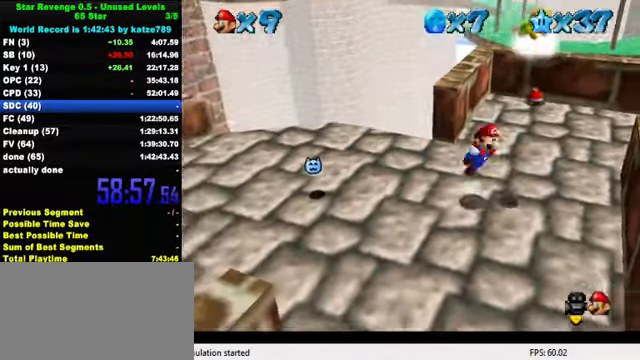
{"keys": ["left"], "events": [[67, "up", "down"], [133, "shift", "up"], [233, "left", "down"], [233, "right", "up"], [500, "up", "up"]]}
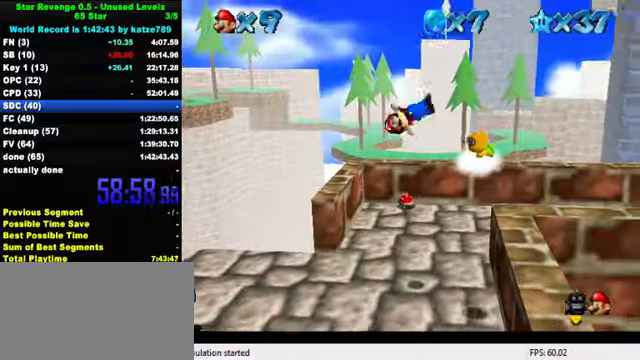
{"keys": ["right"], "events": [[367, "right", "down"], [433, "left", "up"], [433, "up", "down"], [500, "up", "up"]]}
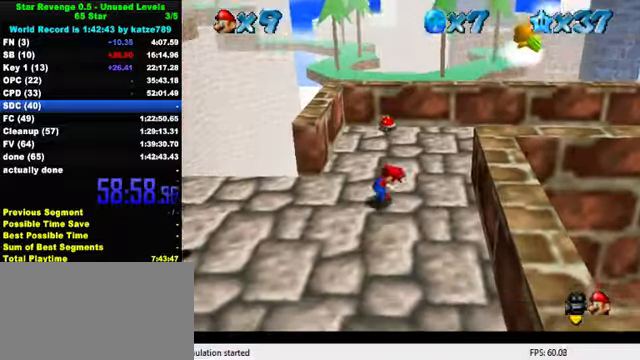
{"keys": [], "events": [[100, "right", "up"], [200, "up", "down"], [433, "up", "up"]]}
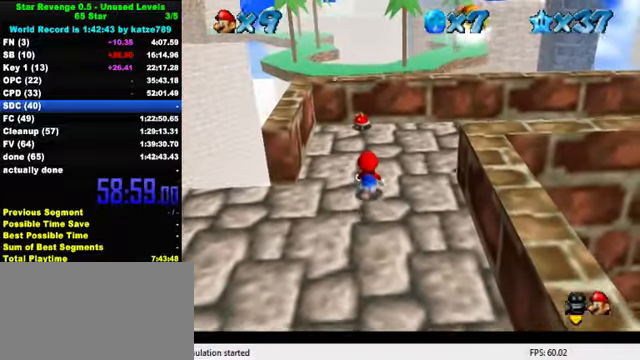
{"keys": [], "events": []}
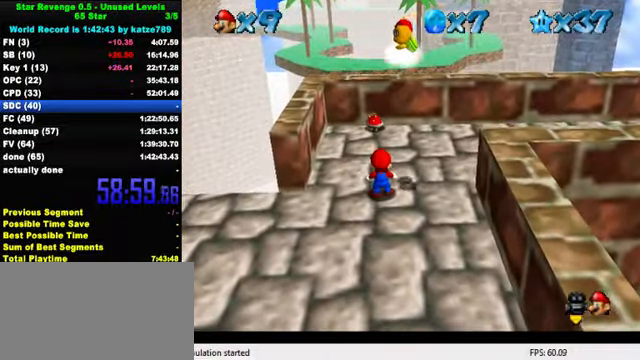
{"keys": ["down", "left"], "events": [[67, "up", "down"], [100, "shift", "down"], [200, "left", "down"], [200, "up", "up"], [300, "down", "down"], [333, "left", "up"], [333, "right", "down"], [367, "right", "up"], [433, "left", "down"], [433, "shift", "up"]]}